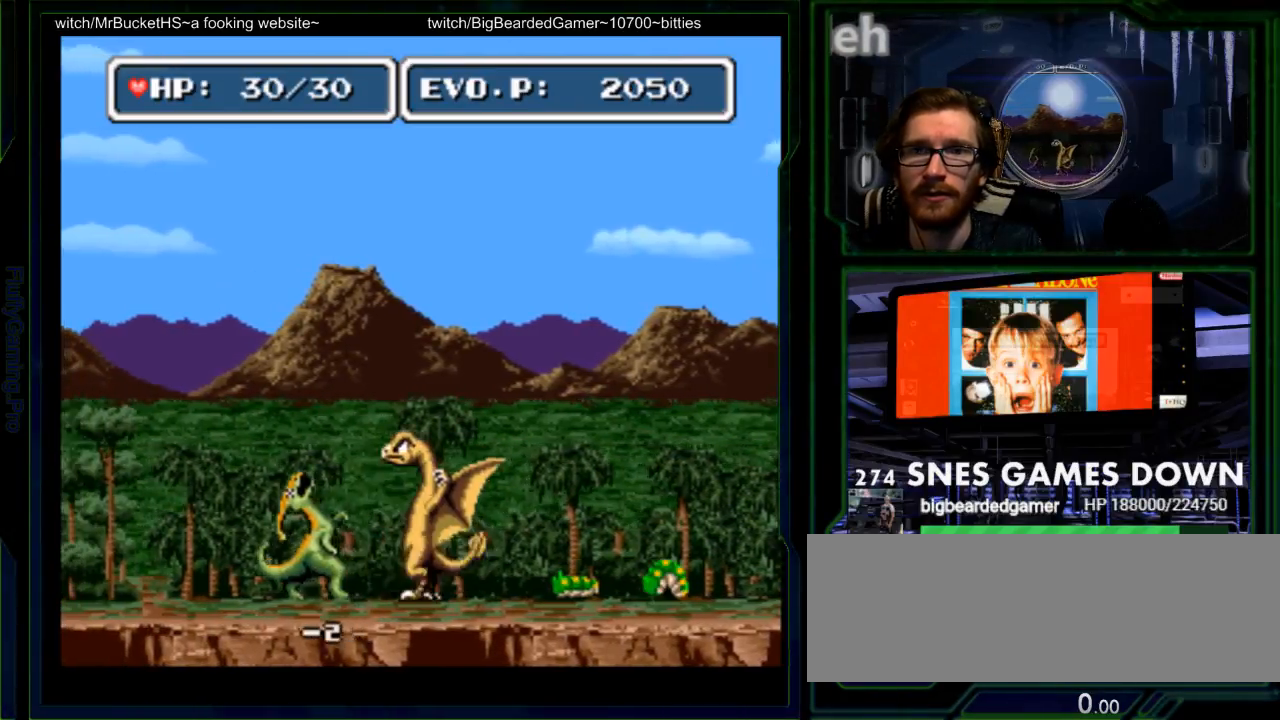
Gameplay with a controller (Nintendo layout); each line is a JSON object with the inputs held at the frame after it. "events" lists button and stick changes between this image and that frame as [ms after this image, input, new state], when the widget could be followed in between. Not read: L3 R3.
{"buttons": ["A"], "events": [[67, "DPAD_LEFT", "up"], [117, "START", "down"], [133, "A", "up"], [267, "DPAD_LEFT", "down"], [300, "DPAD_LEFT", "up"], [300, "START", "up"], [417, "DPAD_LEFT", "down"], [483, "A", "down"], [483, "DPAD_LEFT", "up"]]}
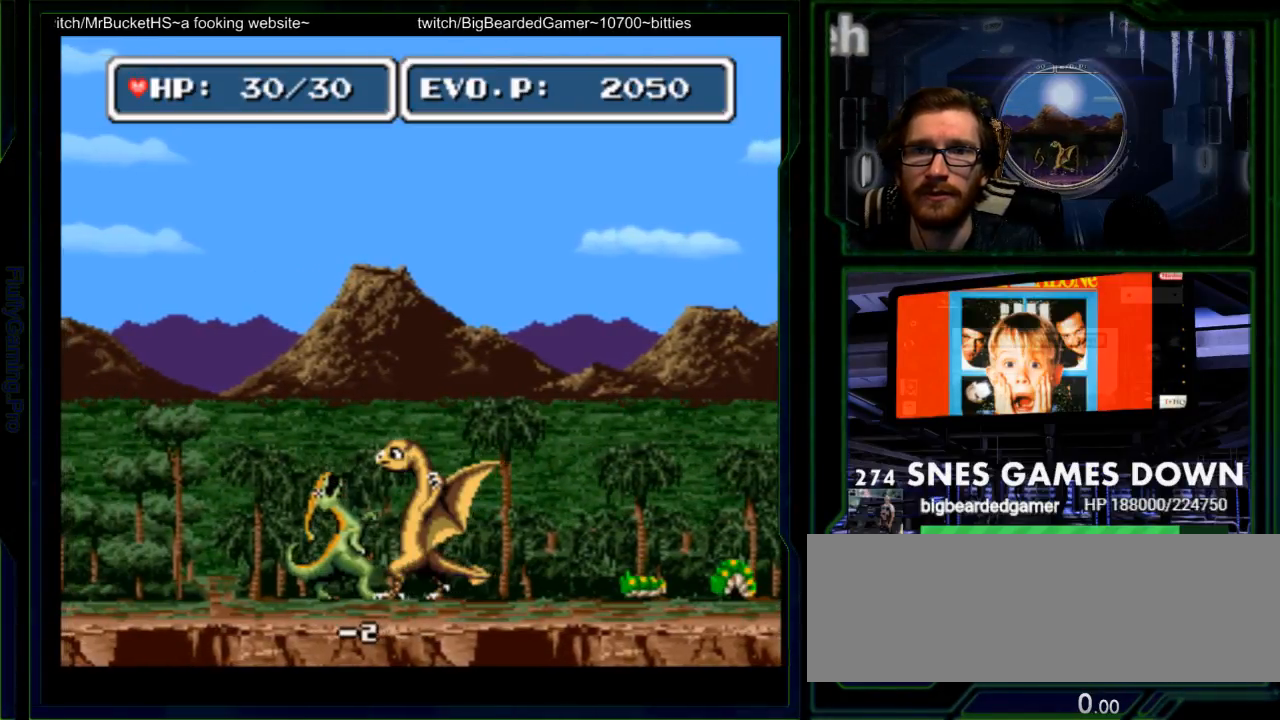
{"buttons": ["A"]}
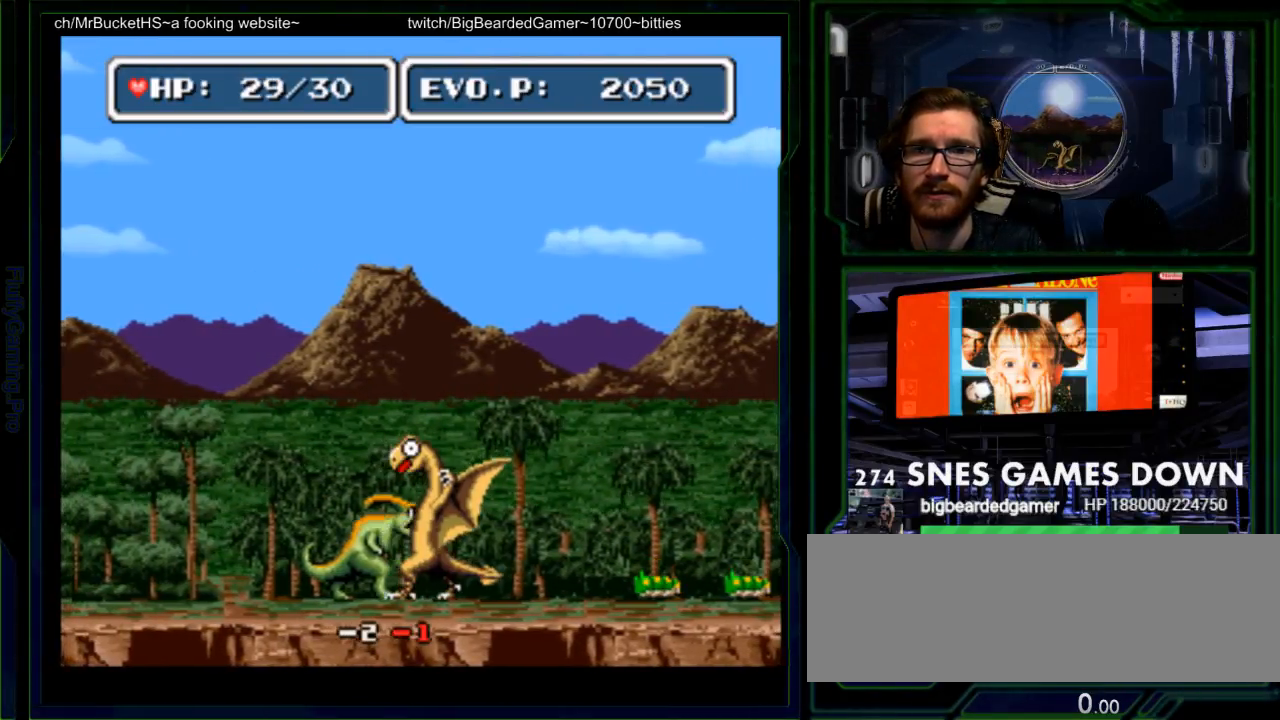
{"buttons": ["A", "DPAD_LEFT"], "events": [[133, "A", "up"], [250, "DPAD_LEFT", "down"], [283, "DPAD_LEFT", "up"], [383, "DPAD_LEFT", "down"], [417, "A", "down"]]}
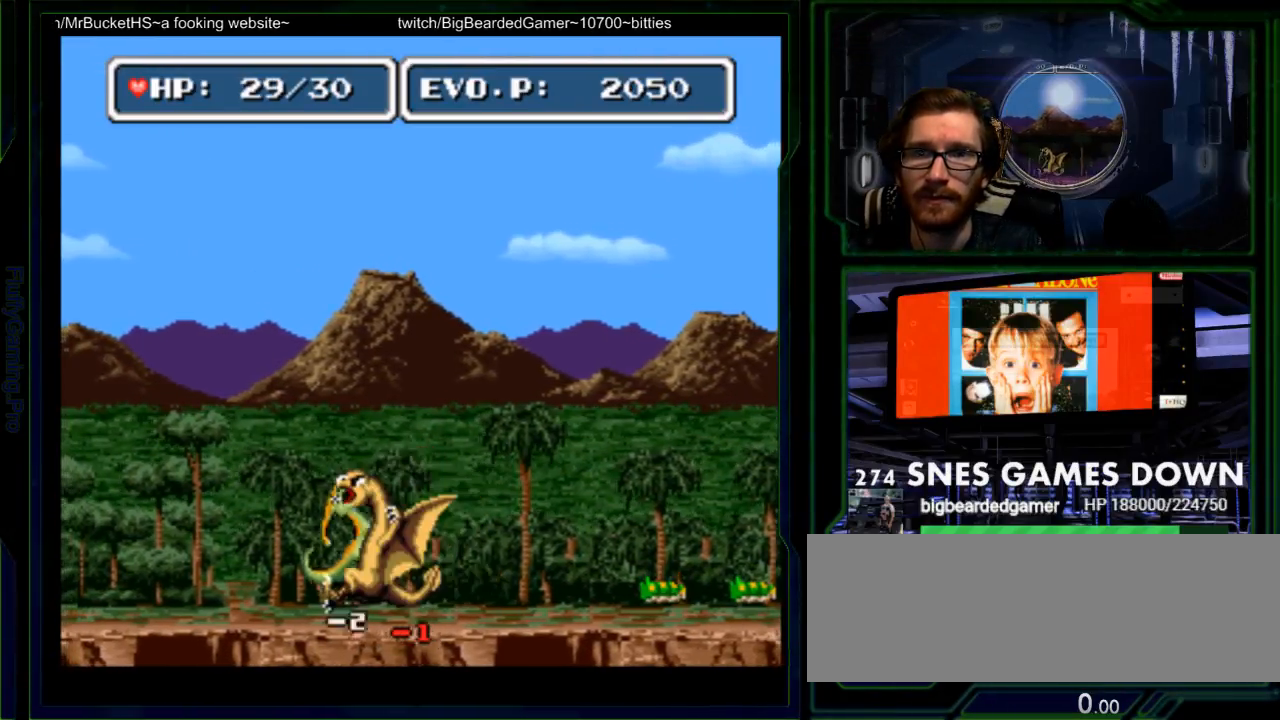
{"buttons": ["A"], "events": [[17, "DPAD_LEFT", "up"], [33, "A", "up"], [133, "DPAD_LEFT", "down"], [200, "DPAD_LEFT", "up"], [300, "DPAD_LEFT", "down"], [400, "A", "down"], [433, "DPAD_LEFT", "up"]]}
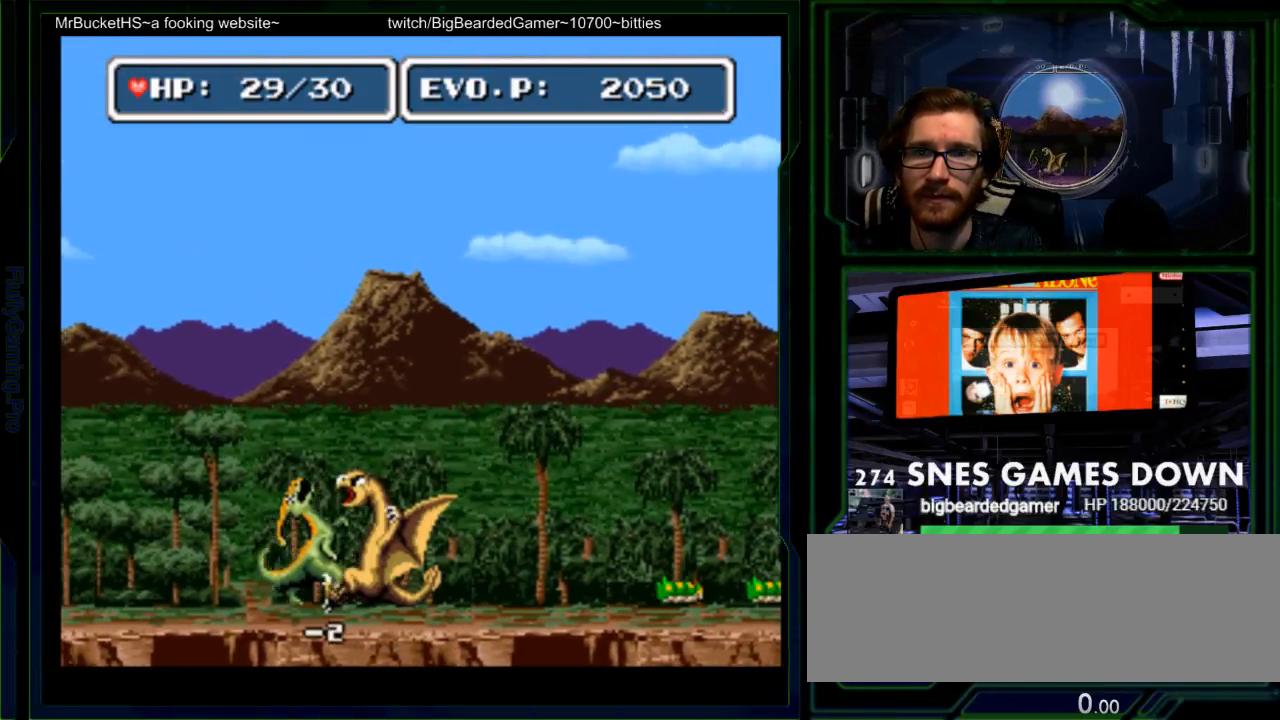
{"buttons": [], "events": [[17, "A", "up"], [400, "DPAD_LEFT", "down"], [500, "DPAD_LEFT", "up"]]}
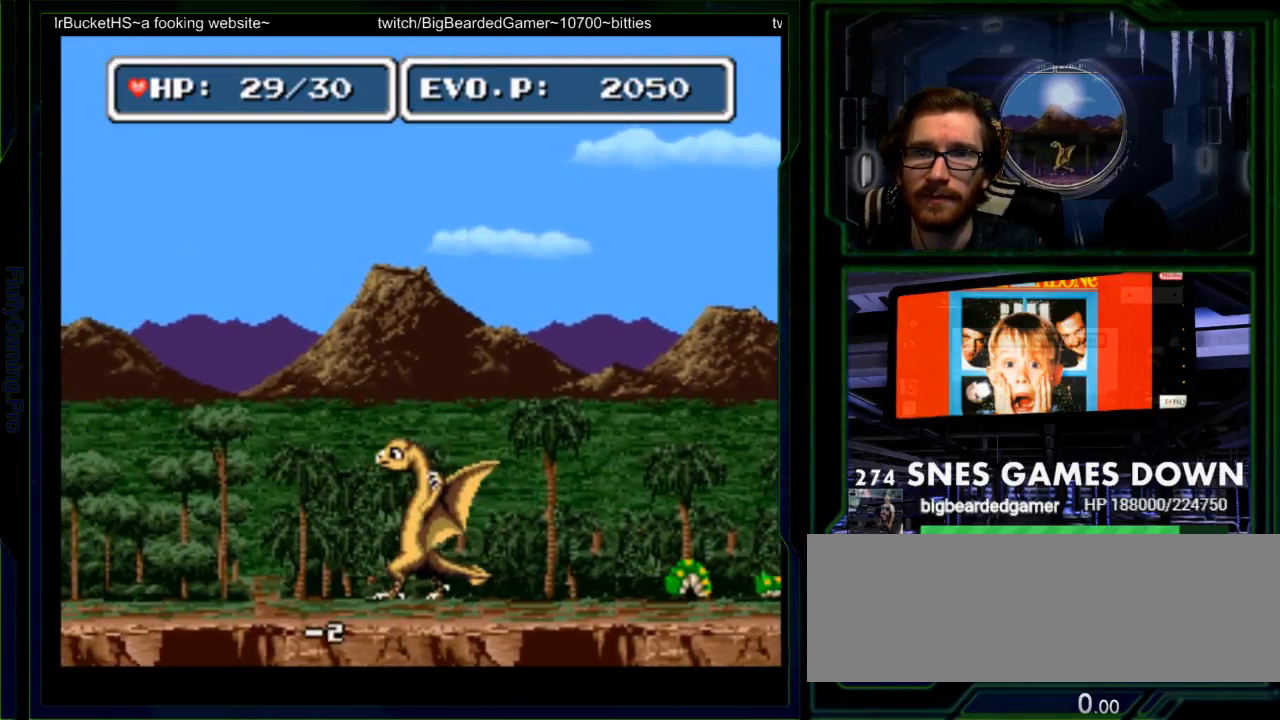
{"buttons": [], "events": [[33, "DPAD_LEFT", "down"], [100, "A", "down"], [167, "DPAD_LEFT", "up"], [200, "A", "up"]]}
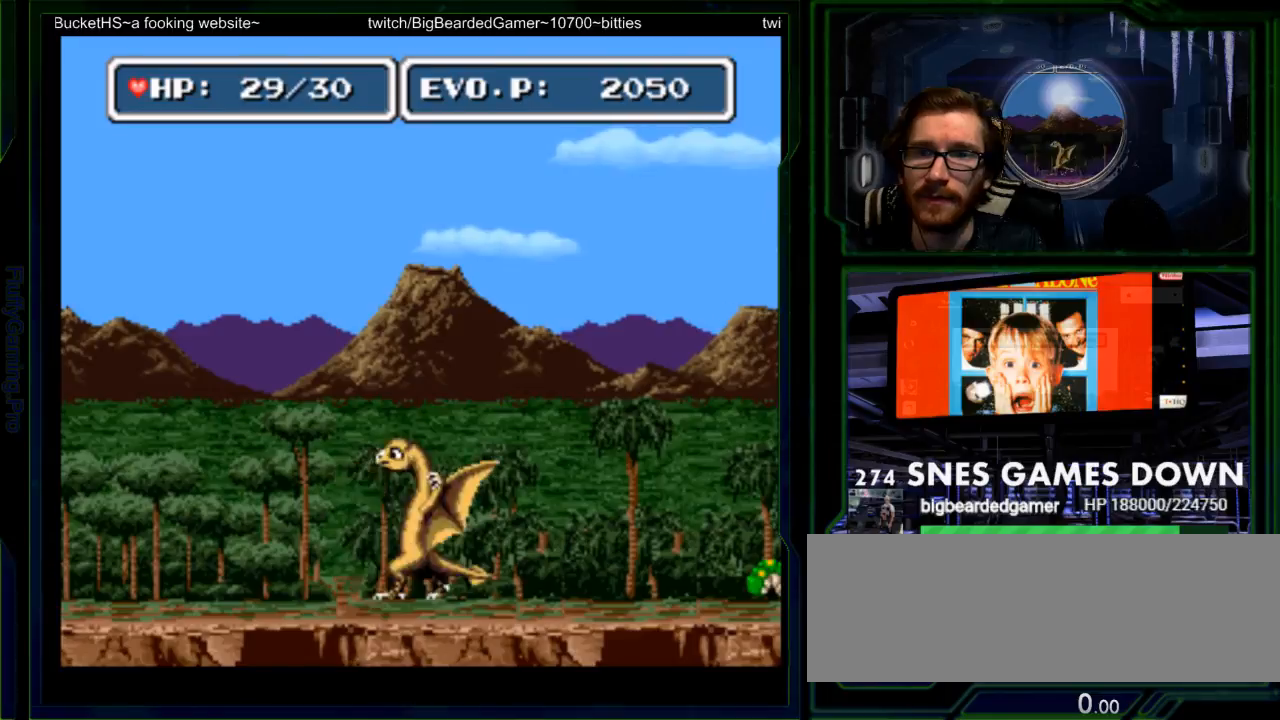
{"buttons": ["DPAD_RIGHT"], "events": [[17, "DPAD_RIGHT", "down"], [133, "DPAD_LEFT", "down"], [483, "DPAD_LEFT", "up"]]}
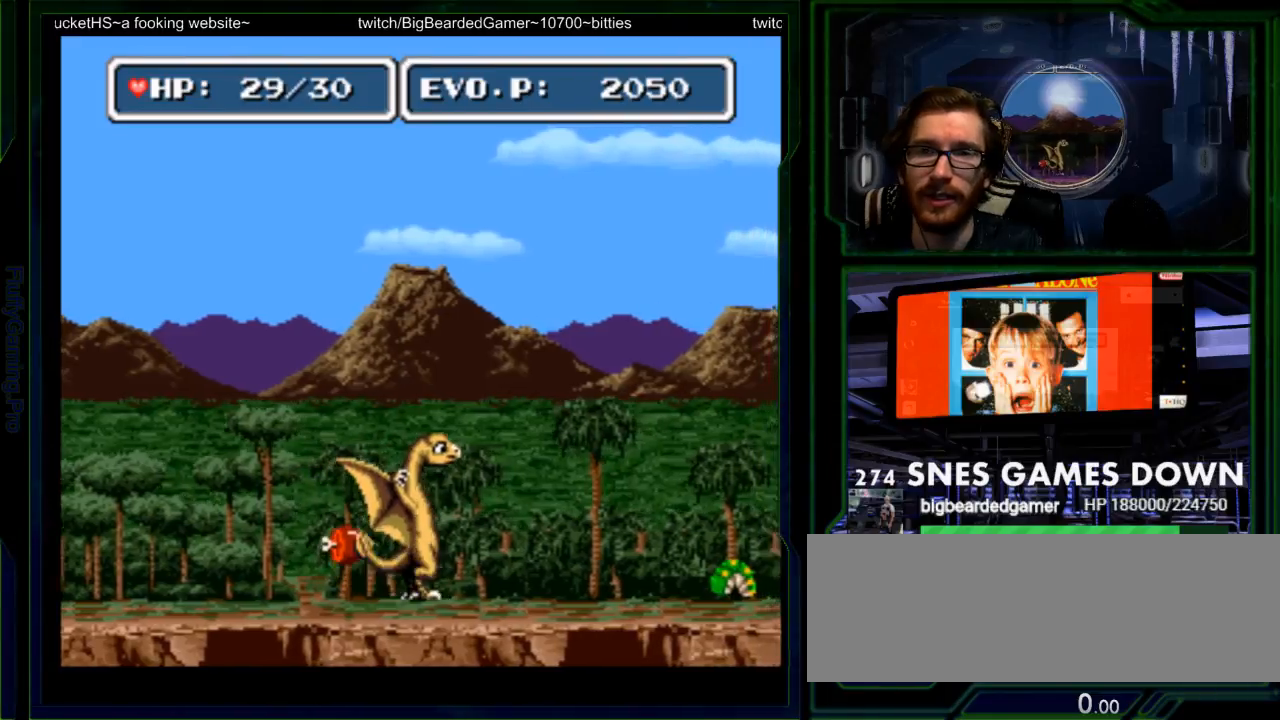
{"buttons": ["Y", "SELECT"], "events": [[150, "DPAD_LEFT", "down"], [217, "DPAD_RIGHT", "up"], [217, "Y", "down"], [250, "DPAD_LEFT", "up"], [317, "Y", "up"], [383, "Y", "down"], [467, "SELECT", "down"]]}
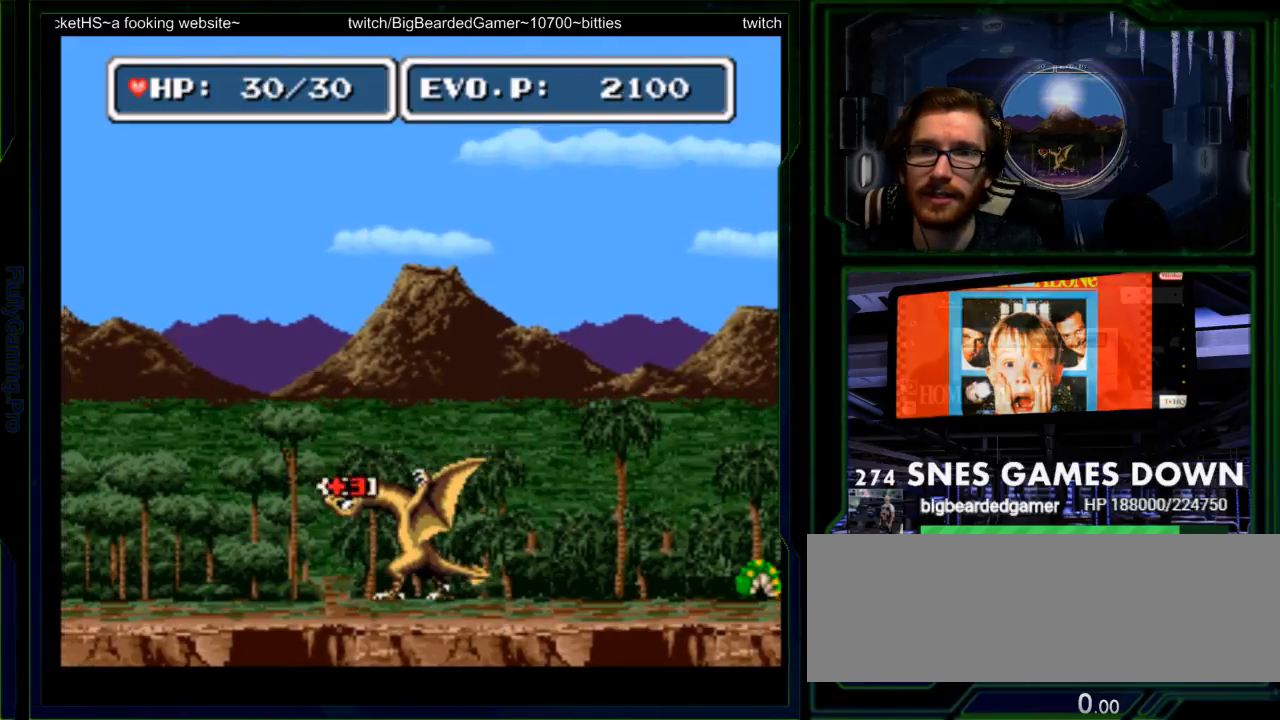
{"buttons": [], "events": [[200, "Y", "up"], [233, "START", "down"], [250, "SELECT", "up"], [483, "START", "up"]]}
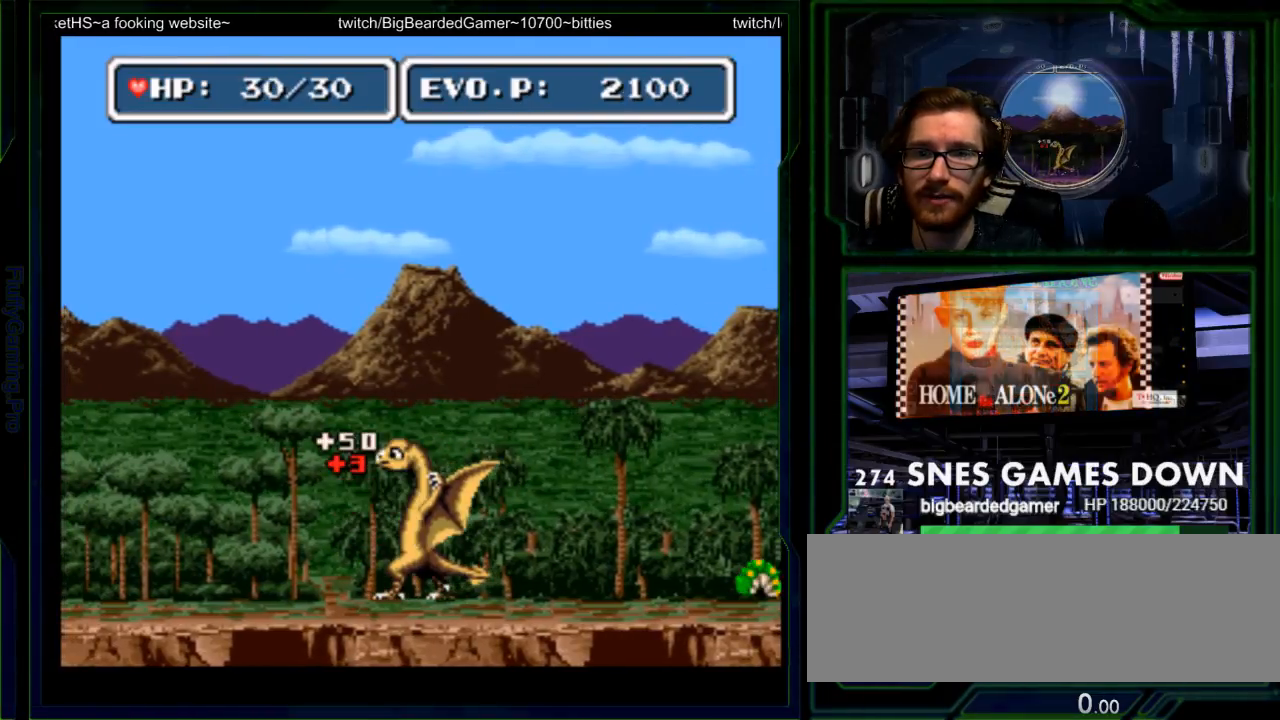
{"buttons": ["B", "DPAD_LEFT"]}
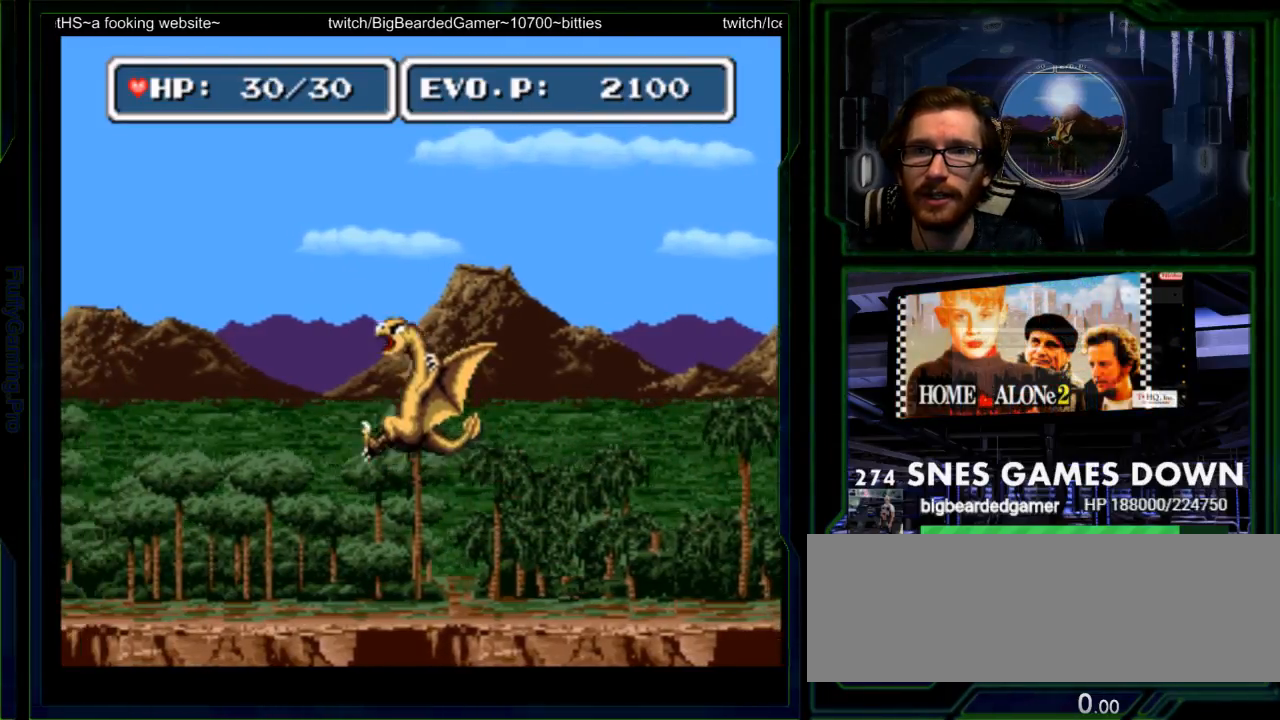
{"buttons": ["DPAD_DOWN"]}
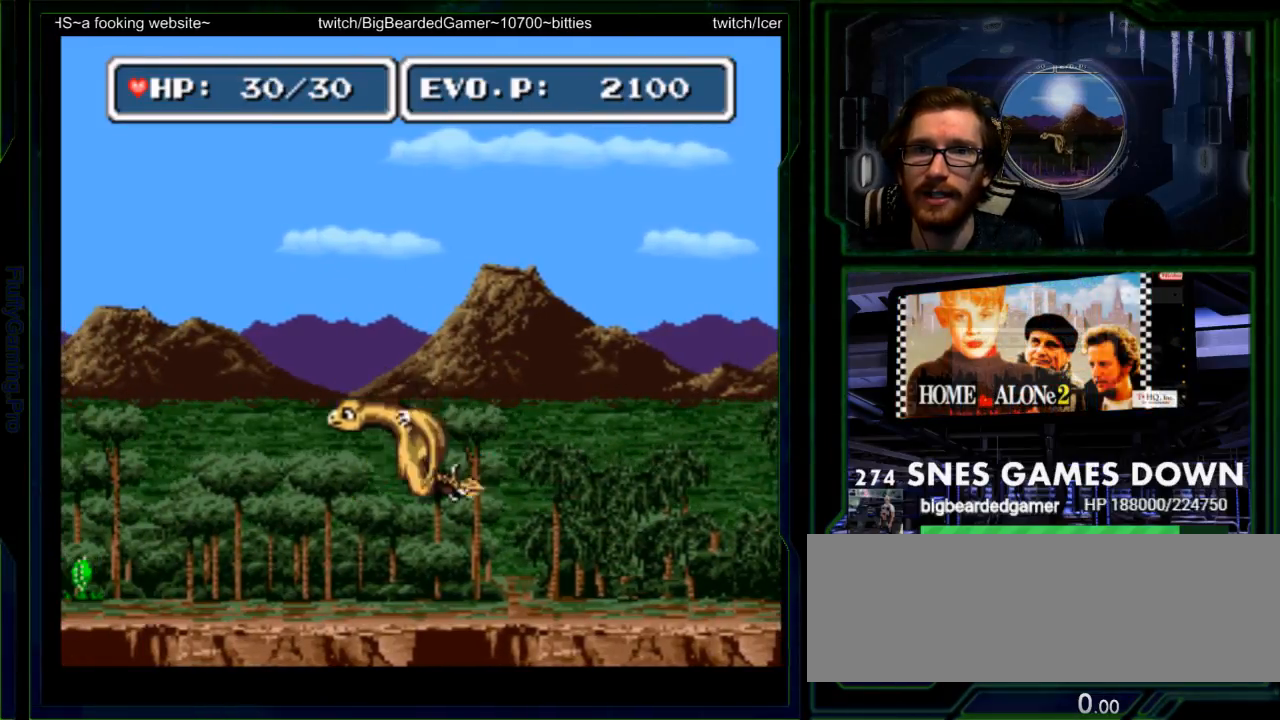
{"buttons": ["DPAD_LEFT"], "events": [[117, "DPAD_DOWN", "up"], [233, "DPAD_LEFT", "down"], [267, "DPAD_LEFT", "up"], [367, "DPAD_LEFT", "down"]]}
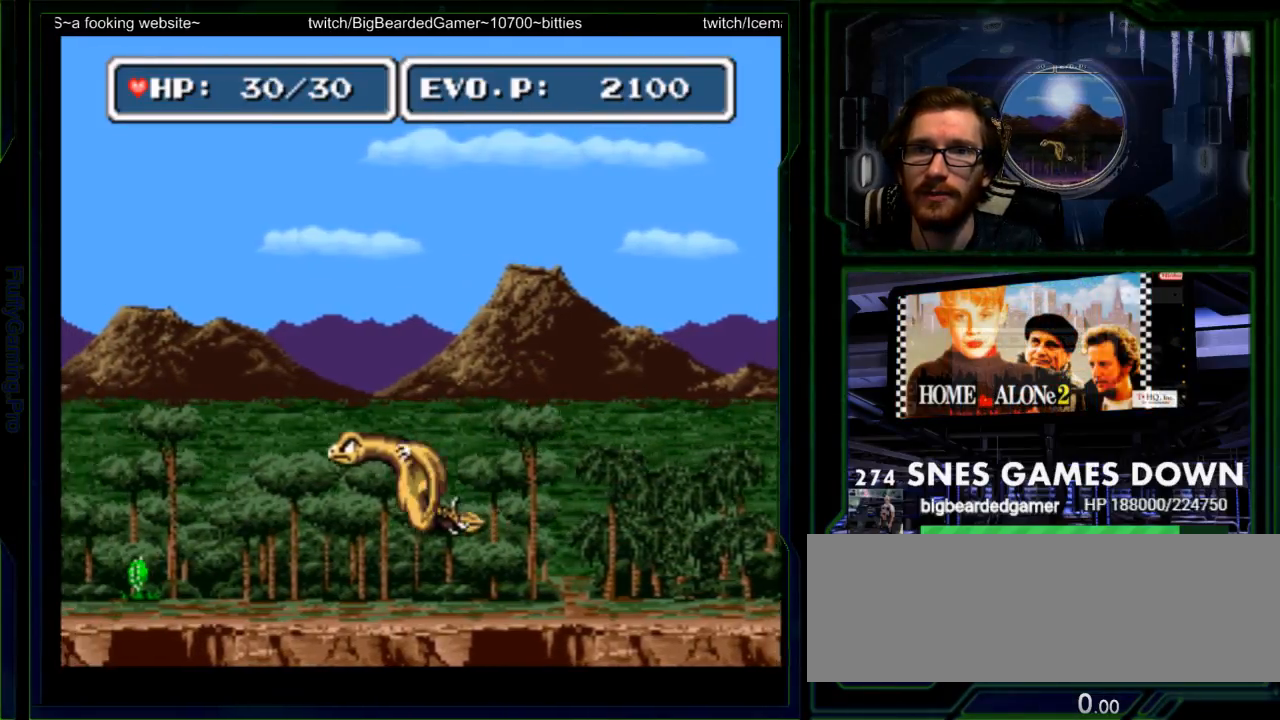
{"buttons": ["DPAD_LEFT"], "events": []}
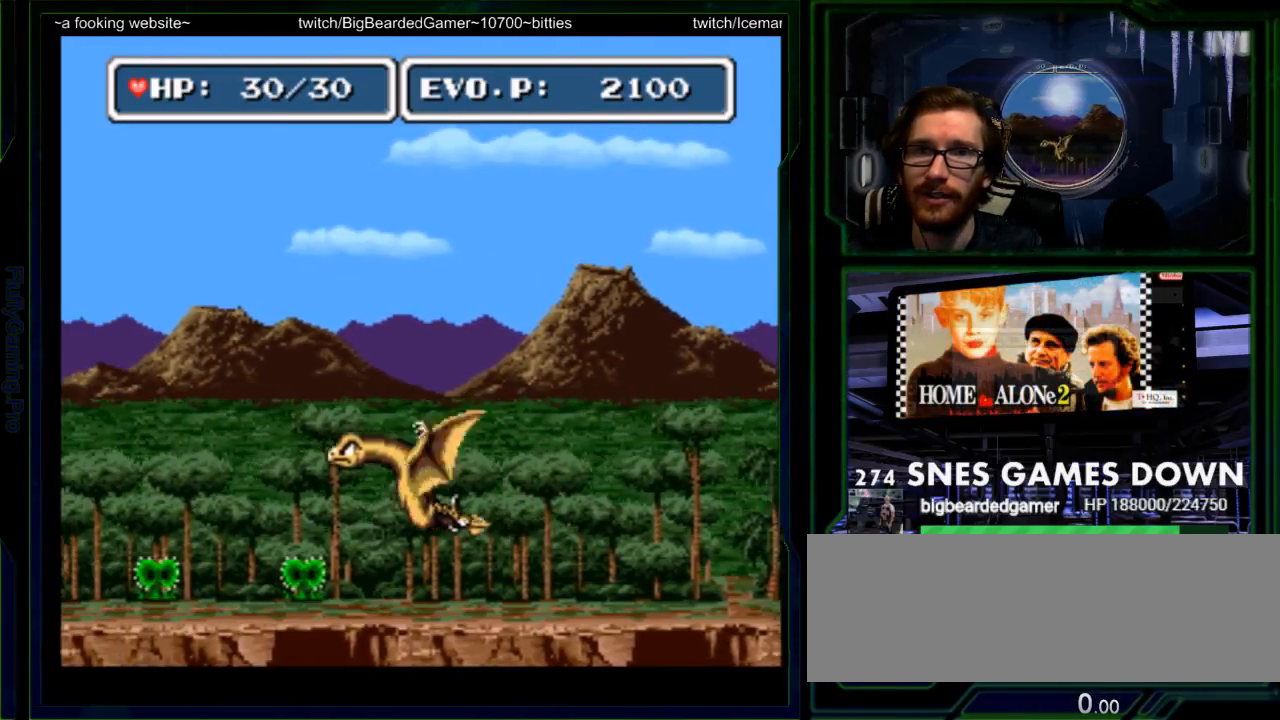
{"buttons": ["DPAD_LEFT"], "events": []}
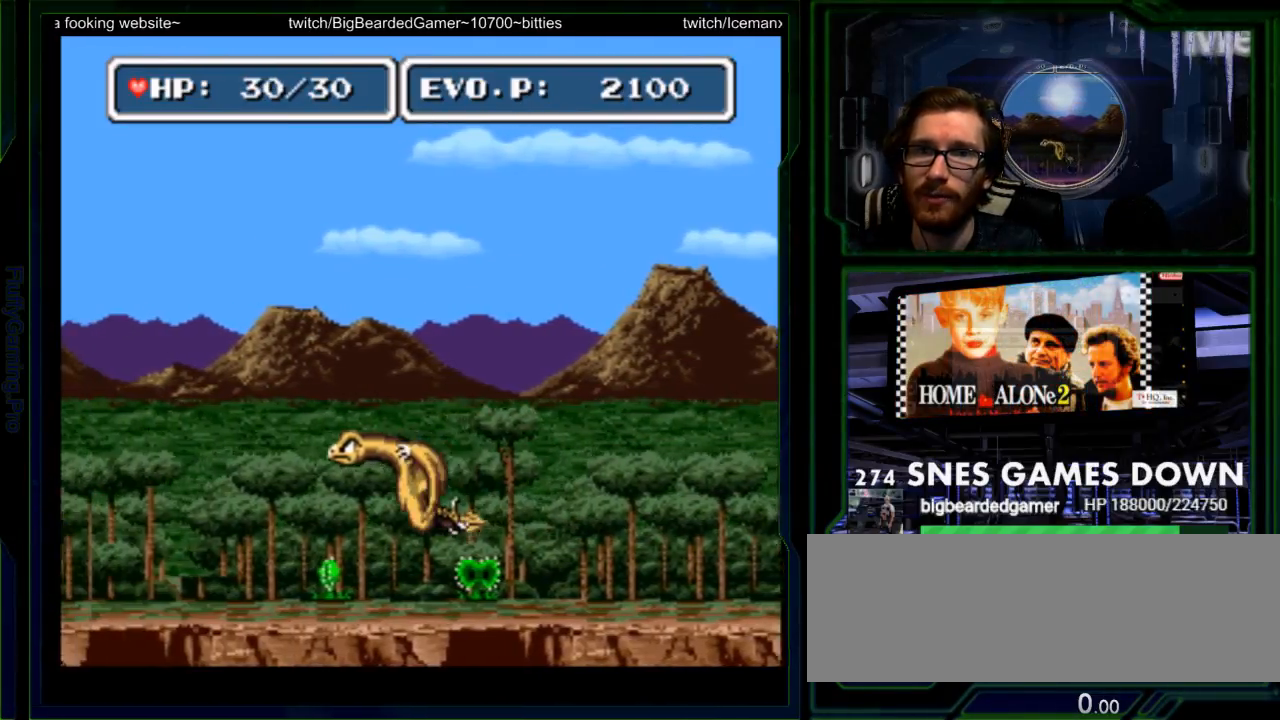
{"buttons": ["DPAD_LEFT"], "events": []}